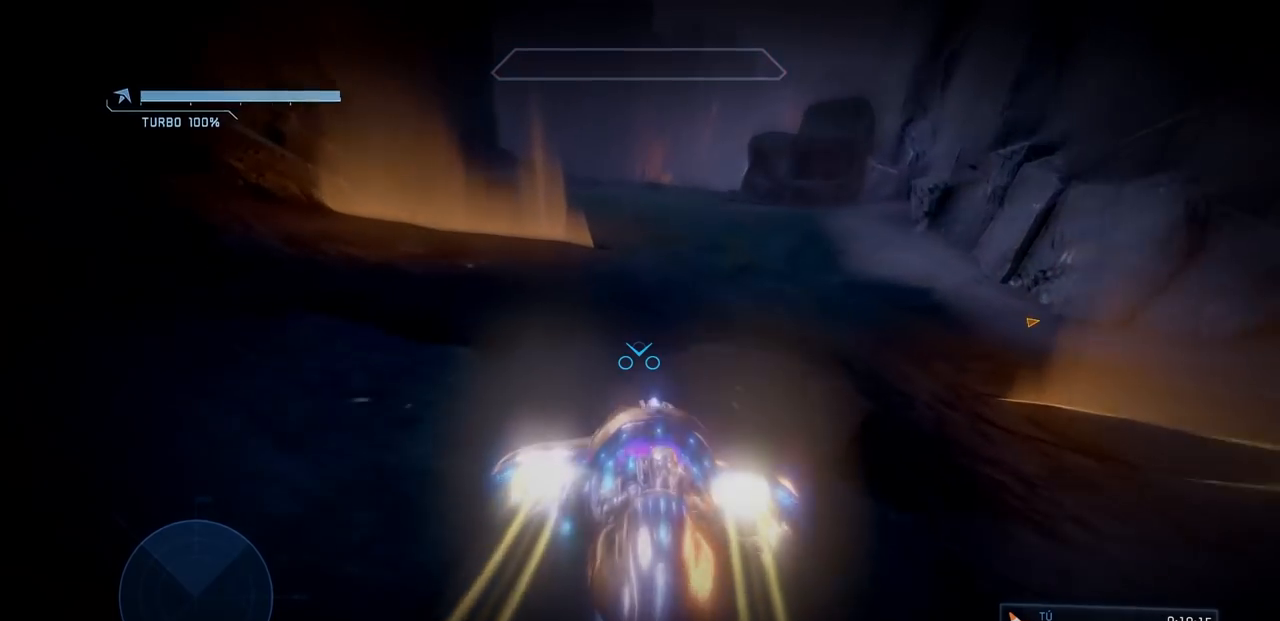
Gameplay with a controller (Xbox layout); each line is a JSON object with the inputs held at the frame after it. "events" lists button and stick changes between this image and that frame as [ms after this image, input, new state], when the widget could be followed in between. Not read: A DPAD_DOWN DPAD_LEFT DPAD_RIGHT DPAD_UP L3 R3 Y.
{"buttons": ["L2"], "left_stick": "up-left", "right_stick": "right", "events": [[50, "right_stick", "up-right"], [433, "right_stick", "right"]]}
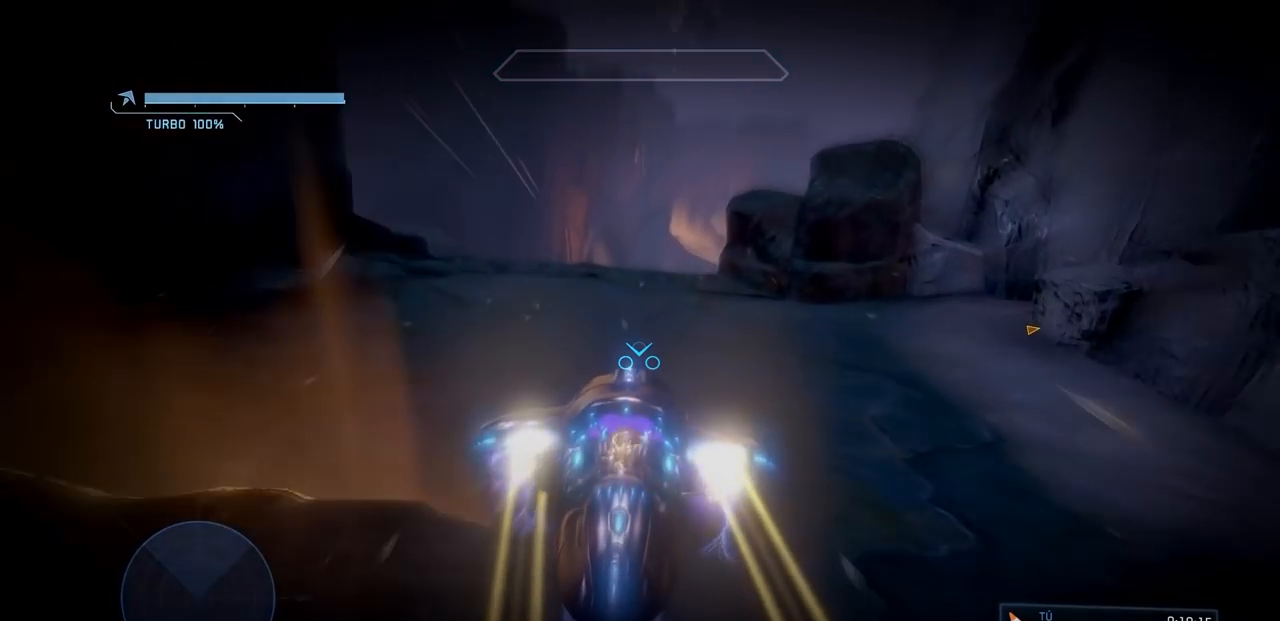
{"buttons": ["L2"], "left_stick": "up-left", "right_stick": "right", "events": []}
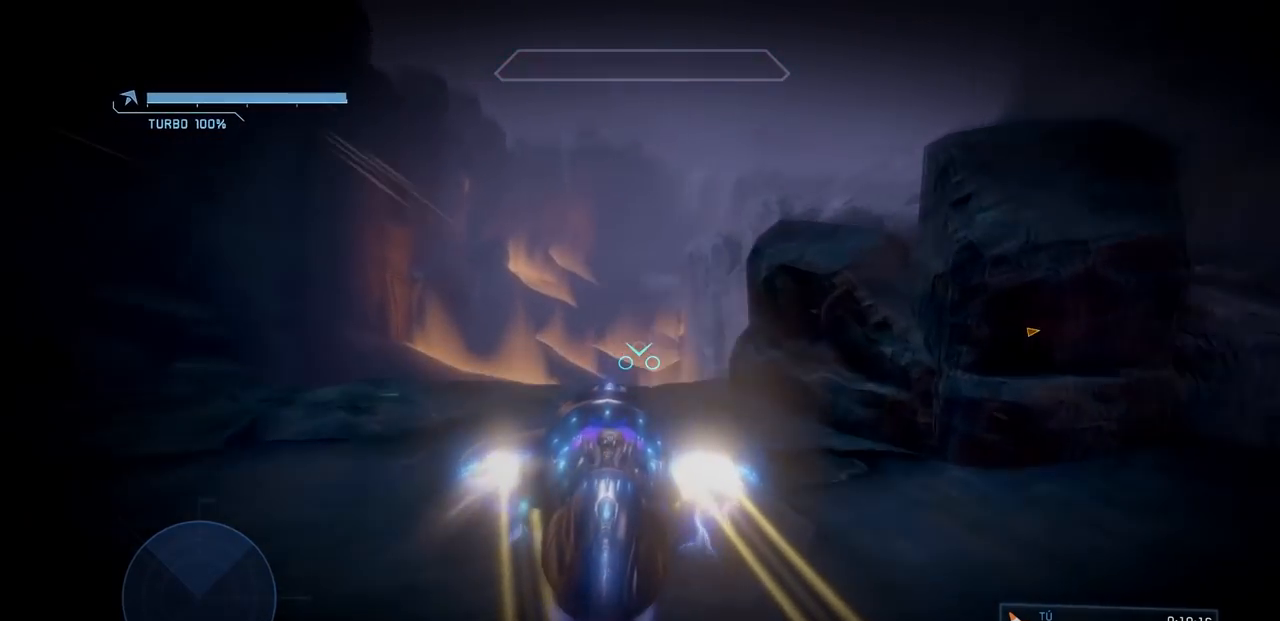
{"buttons": ["L2"], "left_stick": "up-left", "right_stick": "left", "events": [[367, "right_stick", "left"]]}
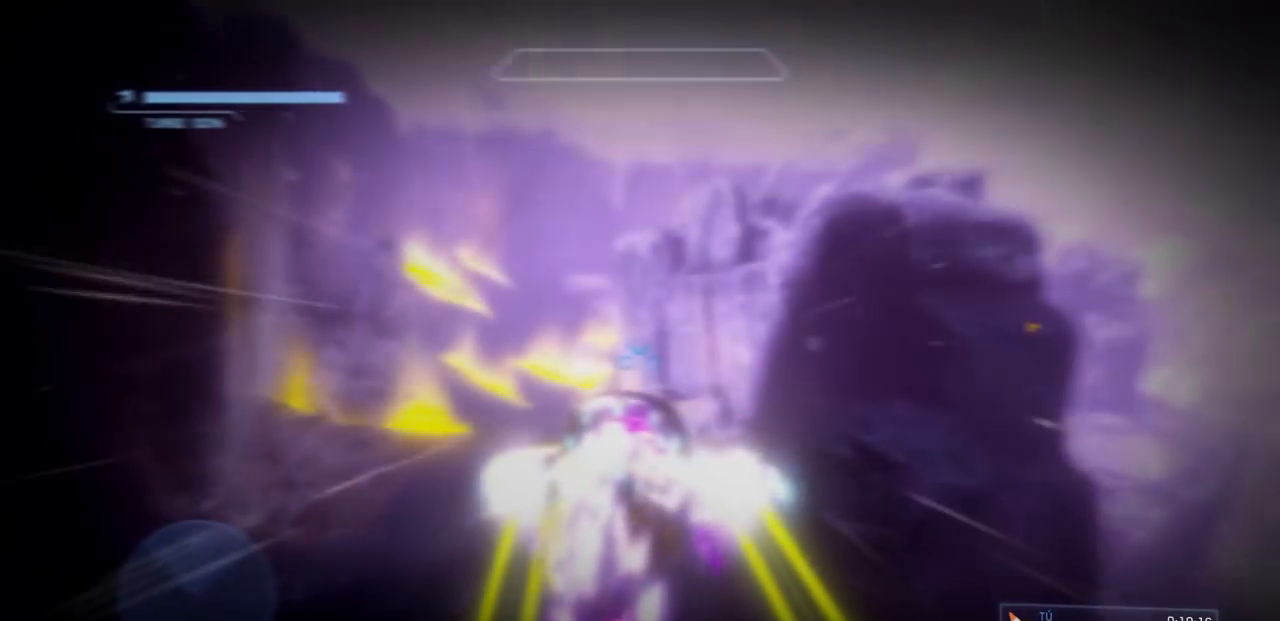
{"buttons": ["L2"], "left_stick": "up-left", "right_stick": "left", "events": []}
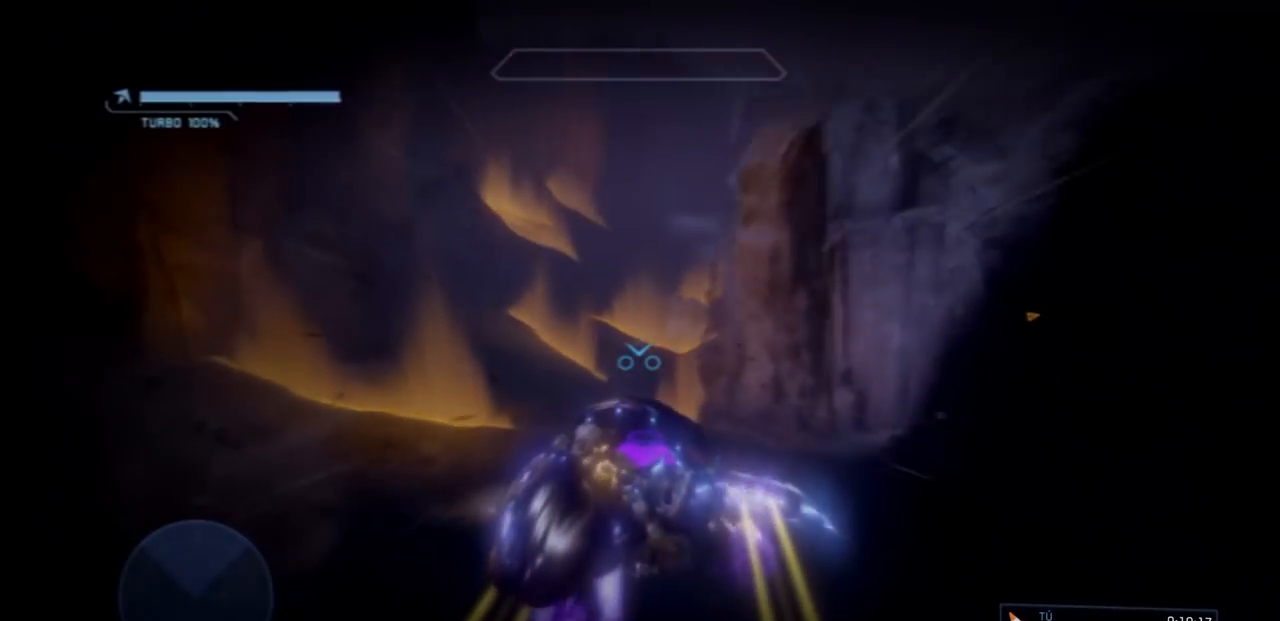
{"buttons": ["L2"], "left_stick": "up-left", "right_stick": "down-left", "events": [[83, "right_stick", "down-left"]]}